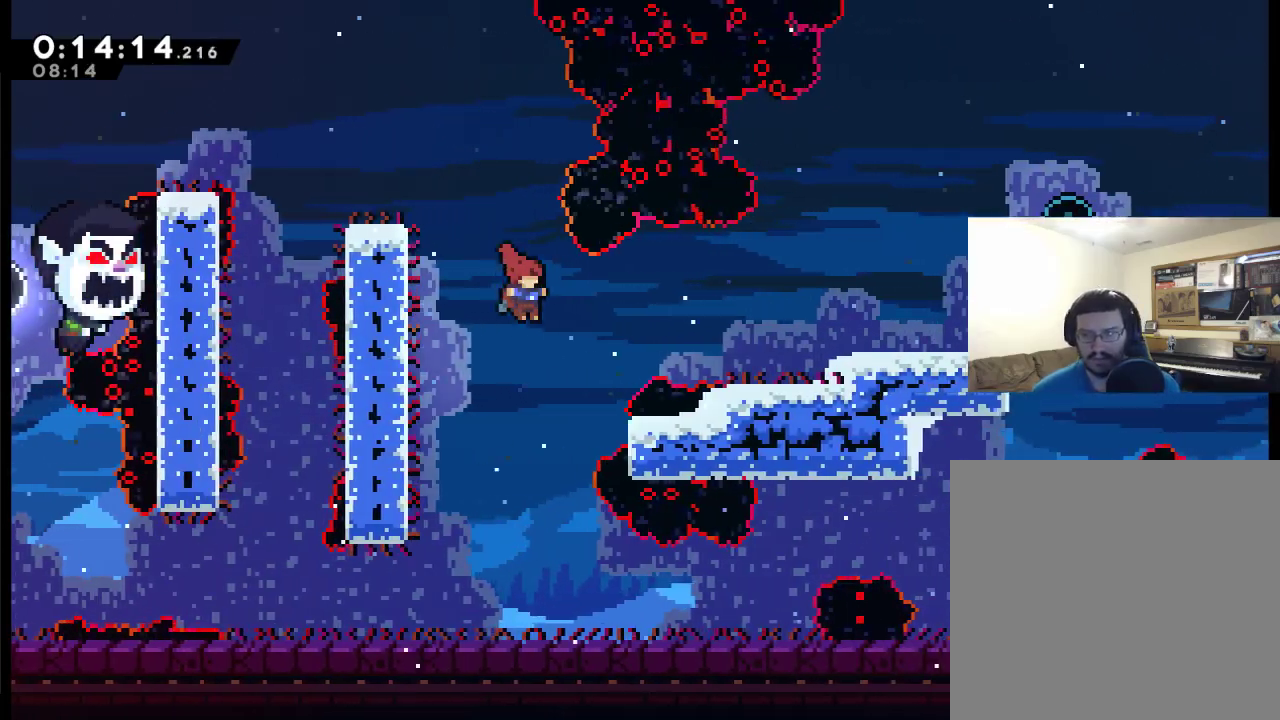
Gameplay with a controller (Xbox layout); each line is a JSON object with the inputs held at the frame after it. "events" lists button and stick changes between this image and that frame as [ms after this image, input, new state], when the widget could be followed in between.
{"buttons": ["DPAD_RIGHT"], "left_stick": "center", "right_stick": "center"}
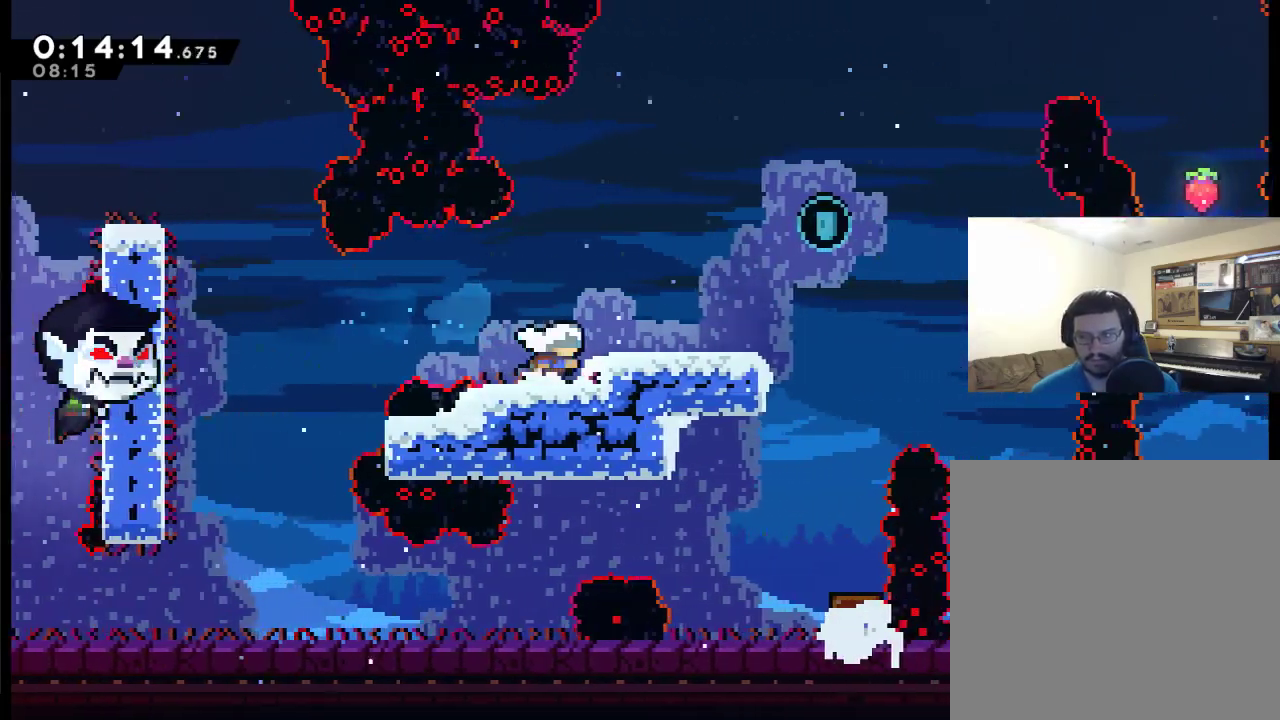
{"buttons": ["A", "DPAD_RIGHT"], "left_stick": "center", "right_stick": "center", "events": [[17, "A", "down"], [117, "A", "up"], [450, "A", "down"]]}
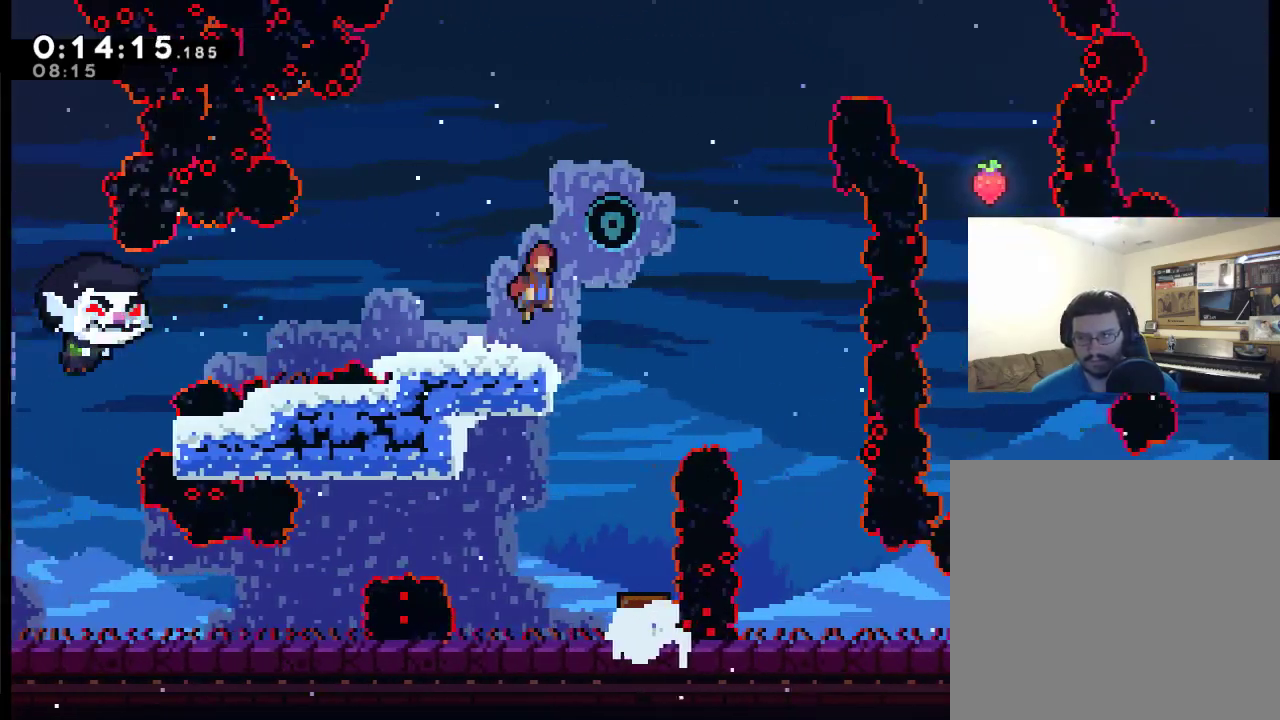
{"buttons": ["DPAD_RIGHT"], "left_stick": "center", "right_stick": "center", "events": [[250, "A", "up"]]}
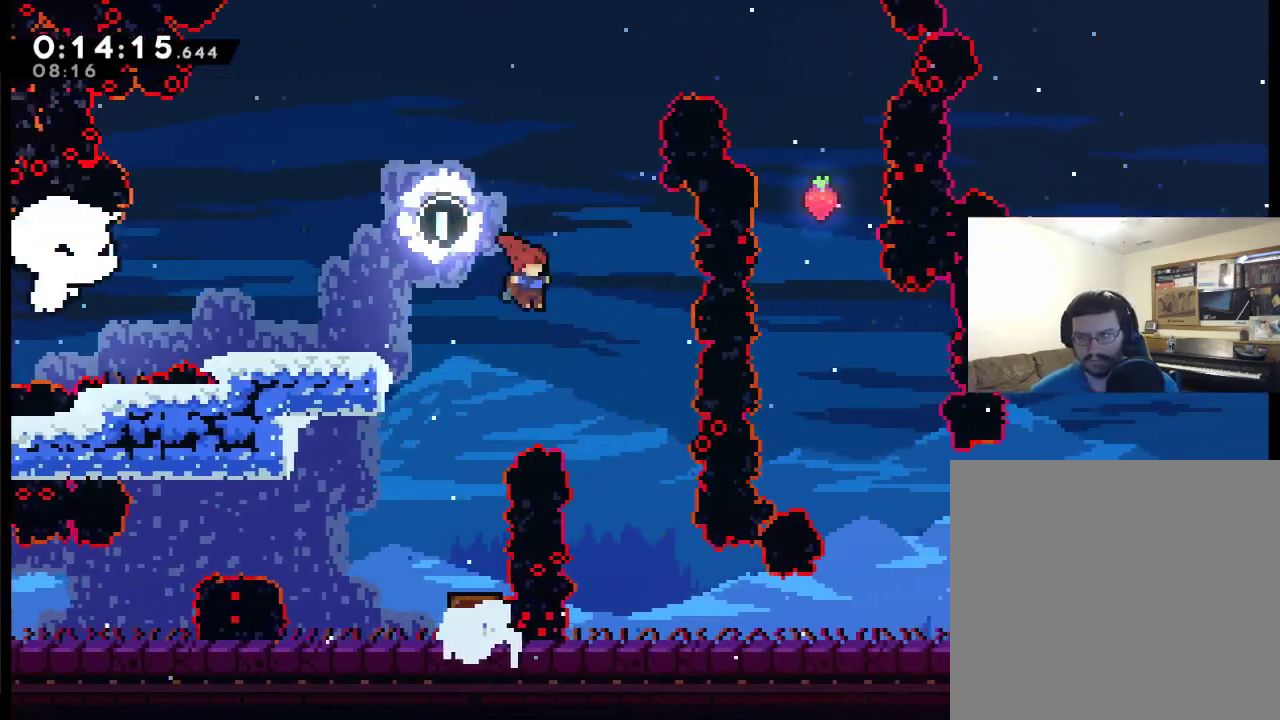
{"buttons": ["DPAD_RIGHT"], "left_stick": "center", "right_stick": "center", "events": []}
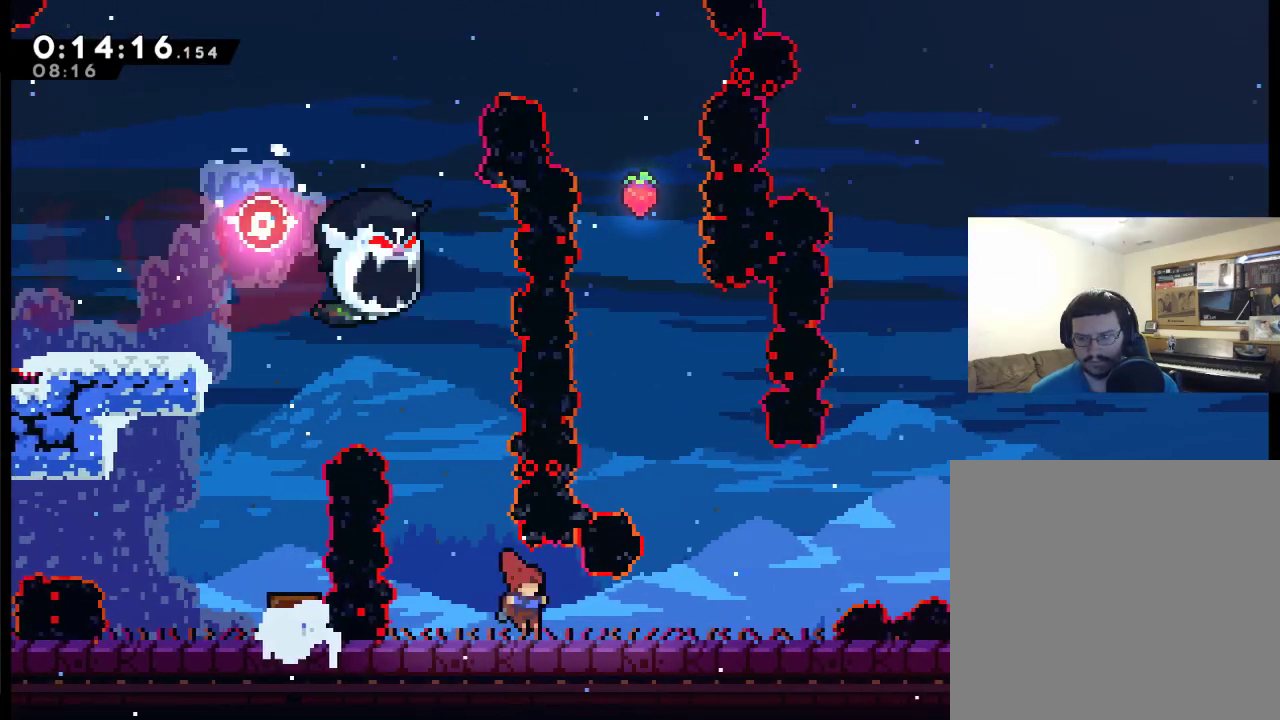
{"buttons": ["A", "DPAD_RIGHT"], "left_stick": "center", "right_stick": "center", "events": [[317, "A", "down"]]}
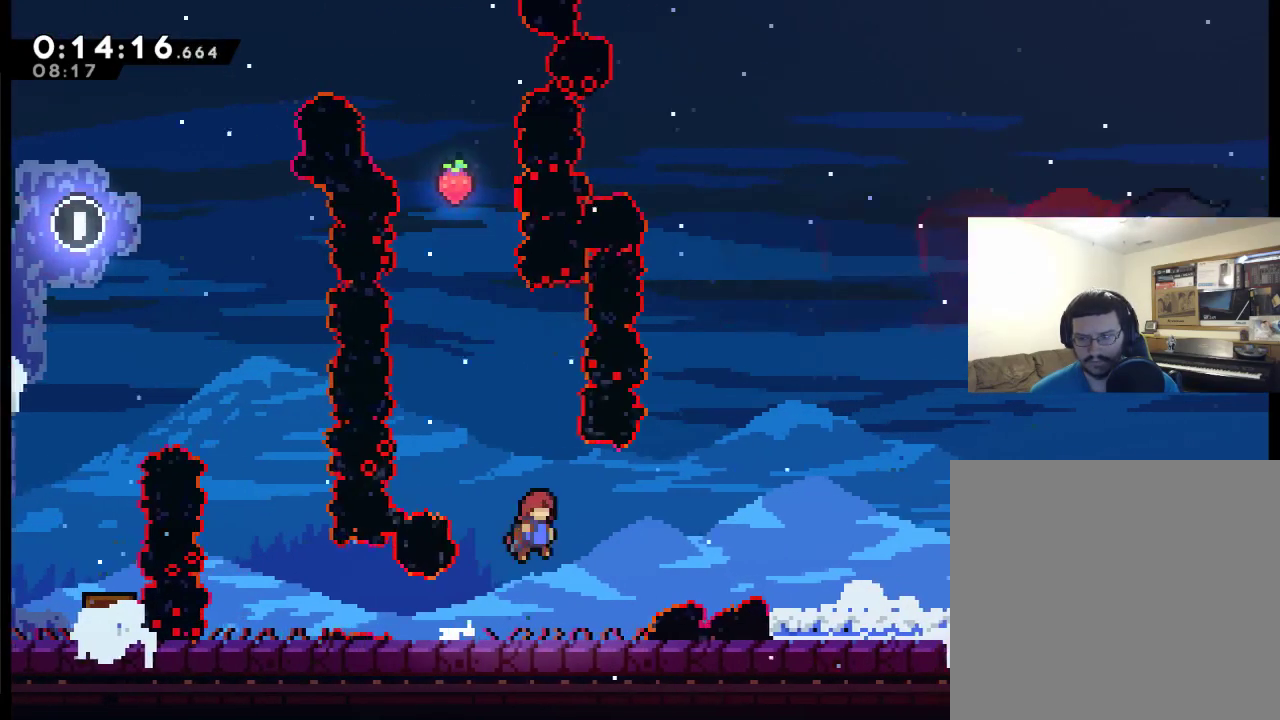
{"buttons": ["A", "X", "DPAD_RIGHT"], "left_stick": "center", "right_stick": "center", "events": [[17, "X", "down"]]}
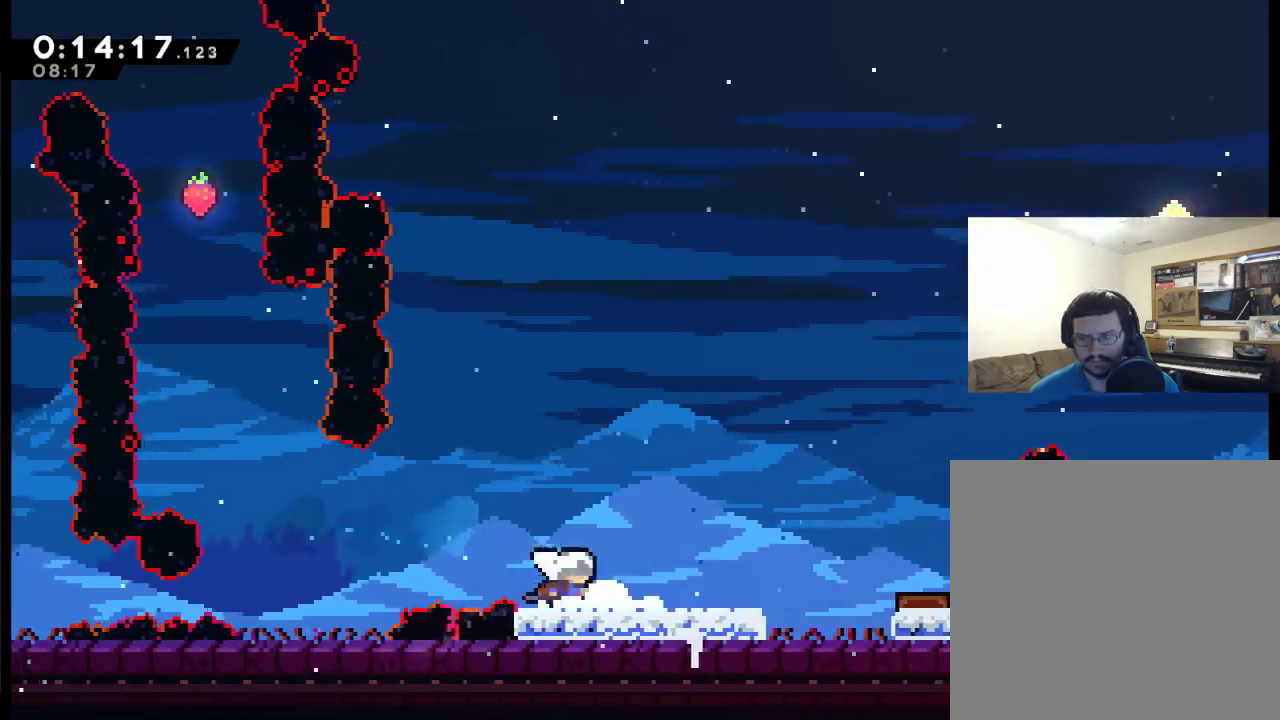
{"buttons": ["A", "DPAD_RIGHT"], "left_stick": "center", "right_stick": "center", "events": [[83, "A", "up"], [83, "X", "up"], [250, "A", "down"]]}
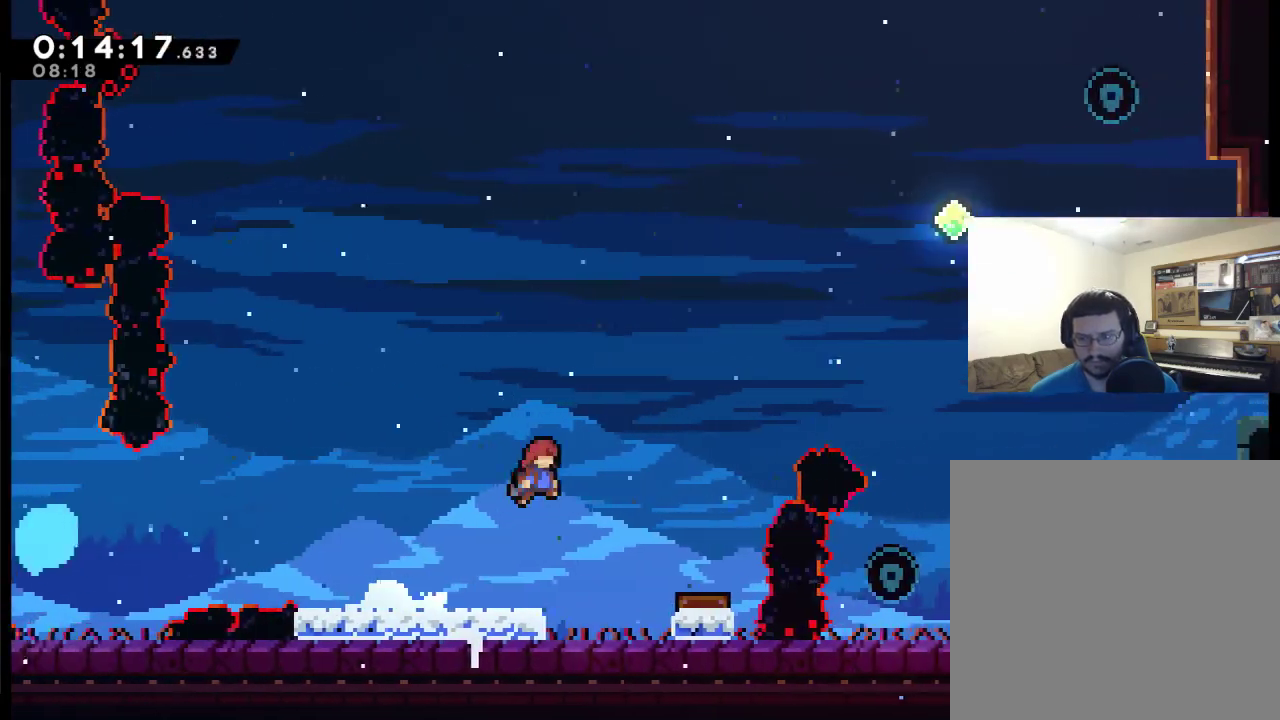
{"buttons": ["DPAD_UP", "DPAD_RIGHT"], "left_stick": "center", "right_stick": "center", "events": [[483, "A", "up"], [483, "DPAD_UP", "down"]]}
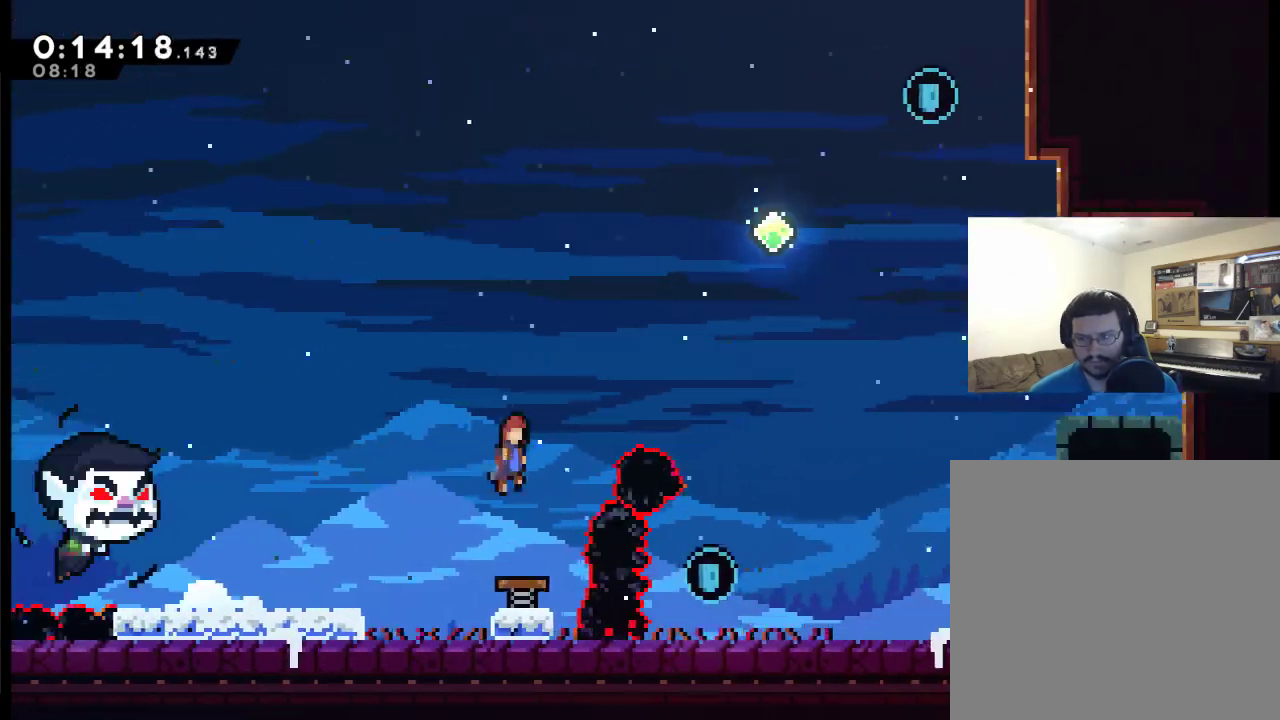
{"buttons": ["X", "DPAD_UP", "DPAD_RIGHT"], "left_stick": "center", "right_stick": "center", "events": [[283, "X", "down"]]}
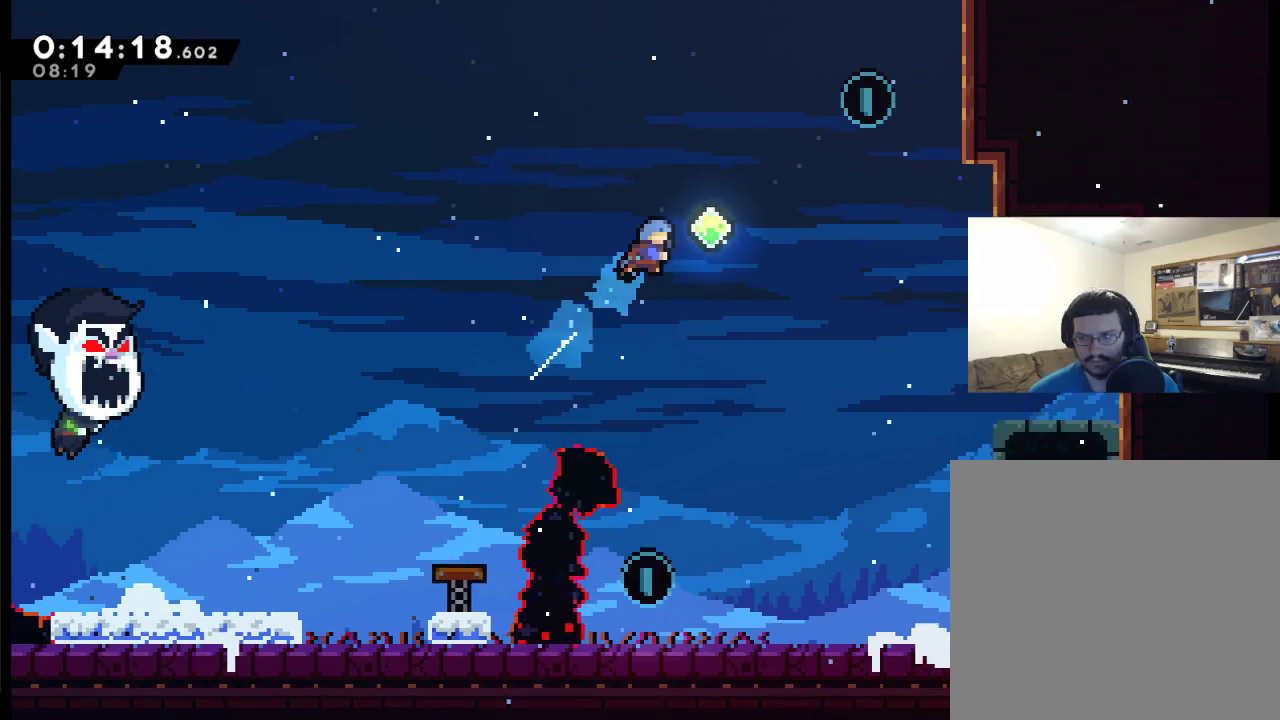
{"buttons": ["DPAD_LEFT"], "left_stick": "center", "right_stick": "center", "events": [[117, "X", "up"], [217, "X", "down"], [417, "X", "up"], [450, "DPAD_RIGHT", "up"], [450, "DPAD_UP", "up"], [483, "DPAD_LEFT", "down"]]}
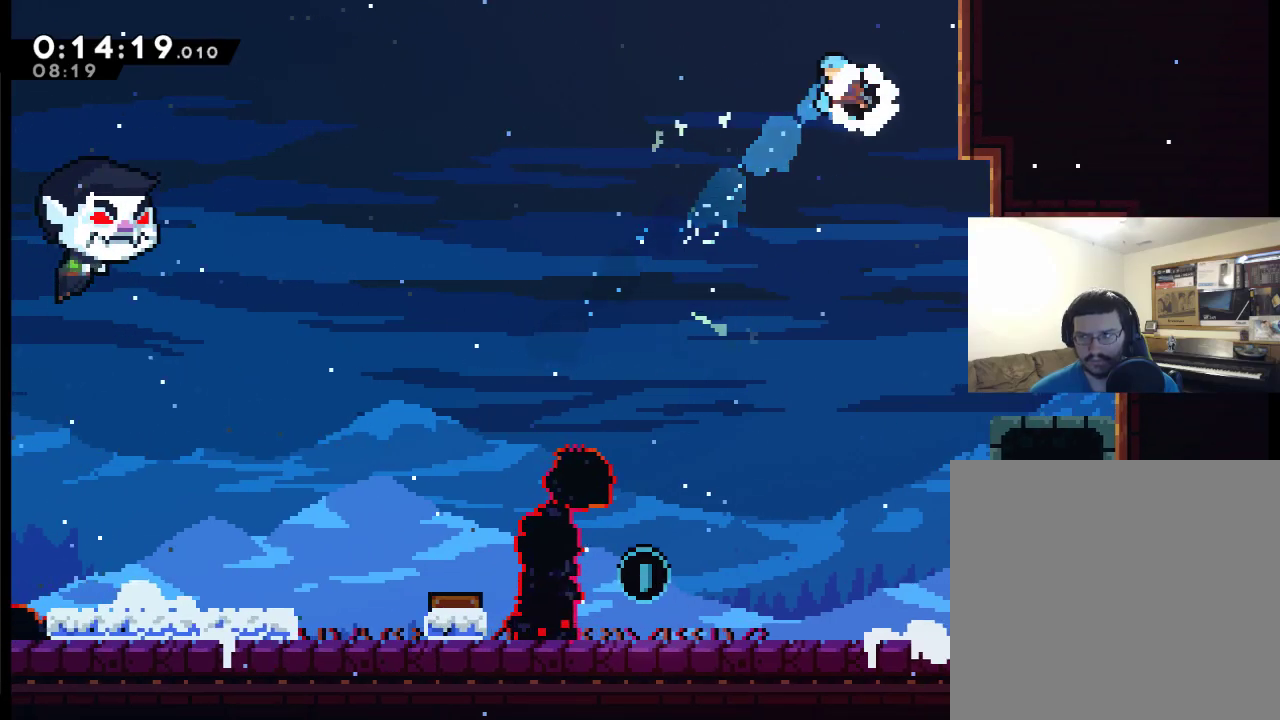
{"buttons": ["DPAD_LEFT"], "left_stick": "center", "right_stick": "center", "events": []}
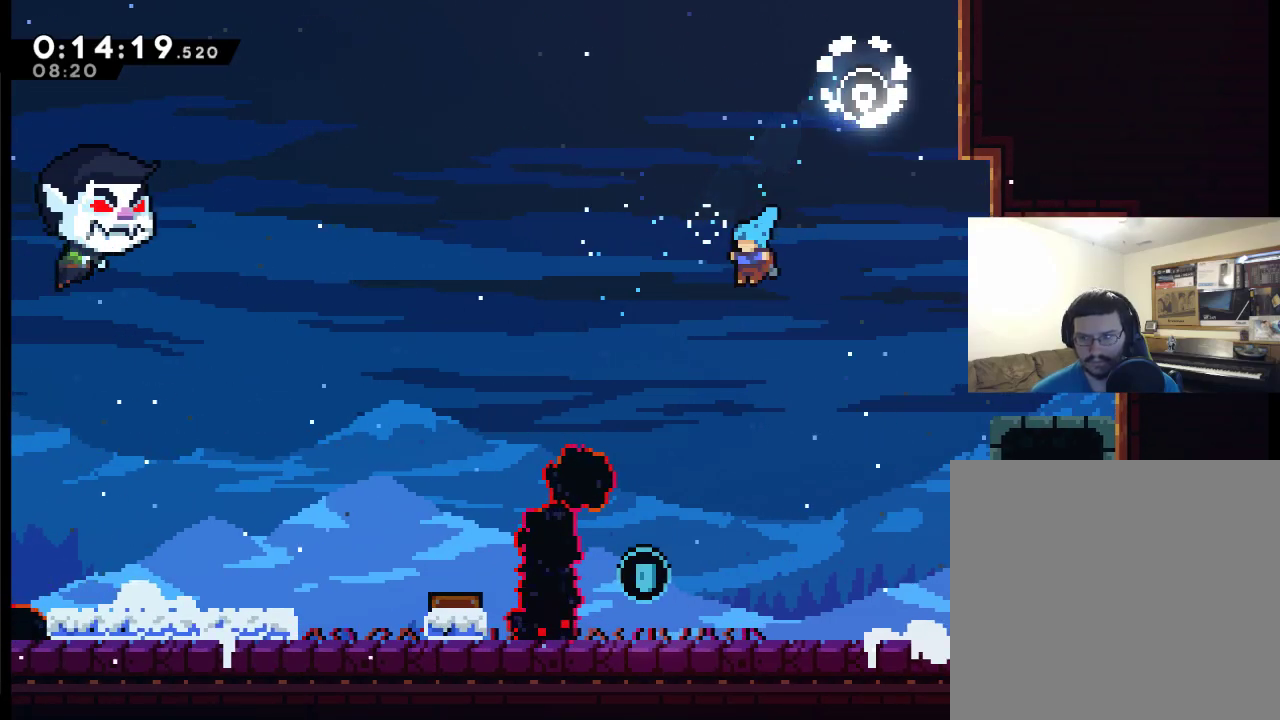
{"buttons": ["DPAD_RIGHT"], "left_stick": "center", "right_stick": "center", "events": [[317, "DPAD_LEFT", "up"], [350, "DPAD_RIGHT", "down"]]}
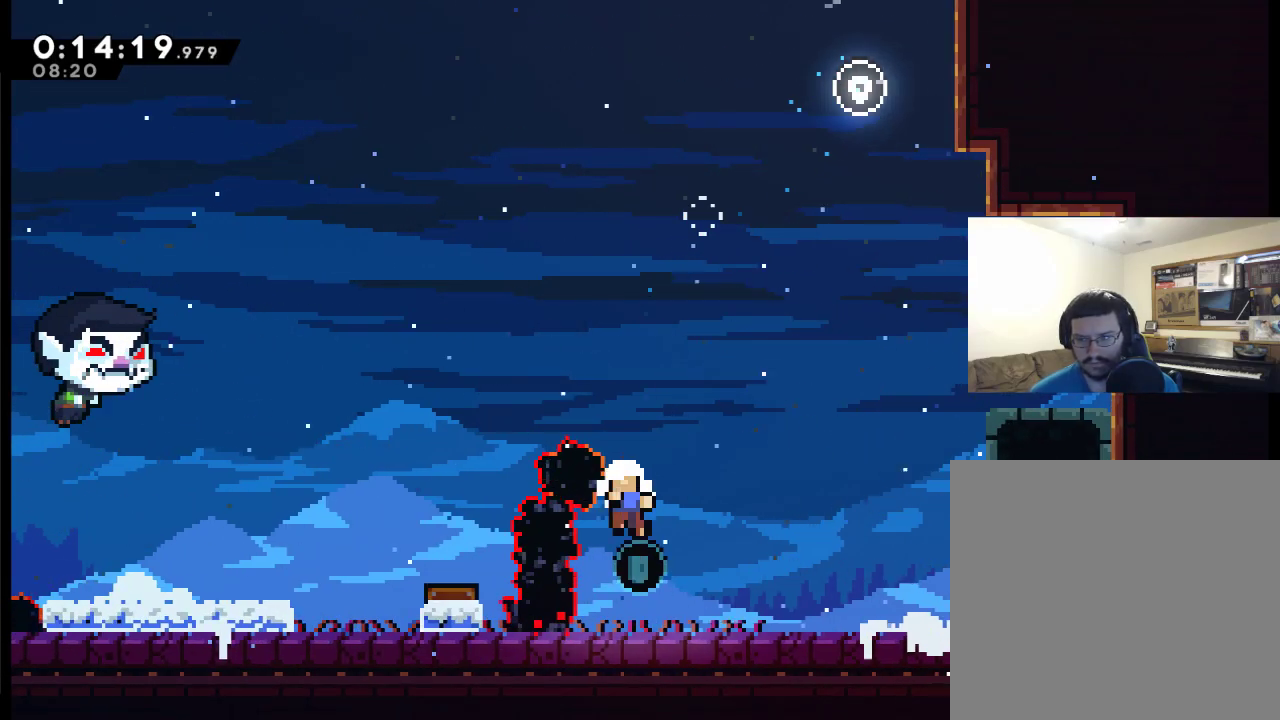
{"buttons": ["A", "DPAD_RIGHT"], "left_stick": "center", "right_stick": "center", "events": [[417, "DPAD_RIGHT", "up"], [450, "A", "down"], [483, "DPAD_RIGHT", "down"]]}
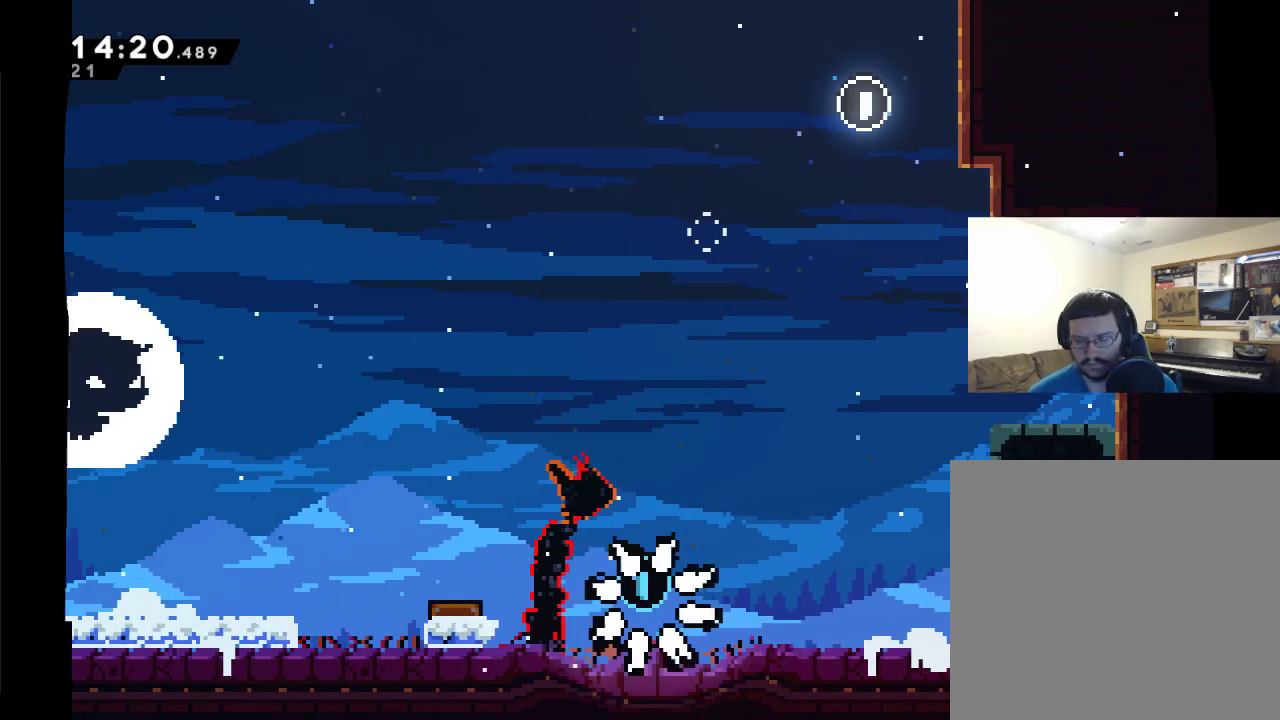
{"buttons": [], "left_stick": "center", "right_stick": "center", "events": [[83, "A", "up"], [83, "DPAD_RIGHT", "up"], [150, "A", "down"], [150, "DPAD_RIGHT", "down"], [250, "A", "up"], [250, "DPAD_RIGHT", "up"], [317, "A", "down"], [317, "DPAD_RIGHT", "down"], [417, "A", "up"], [450, "DPAD_RIGHT", "up"]]}
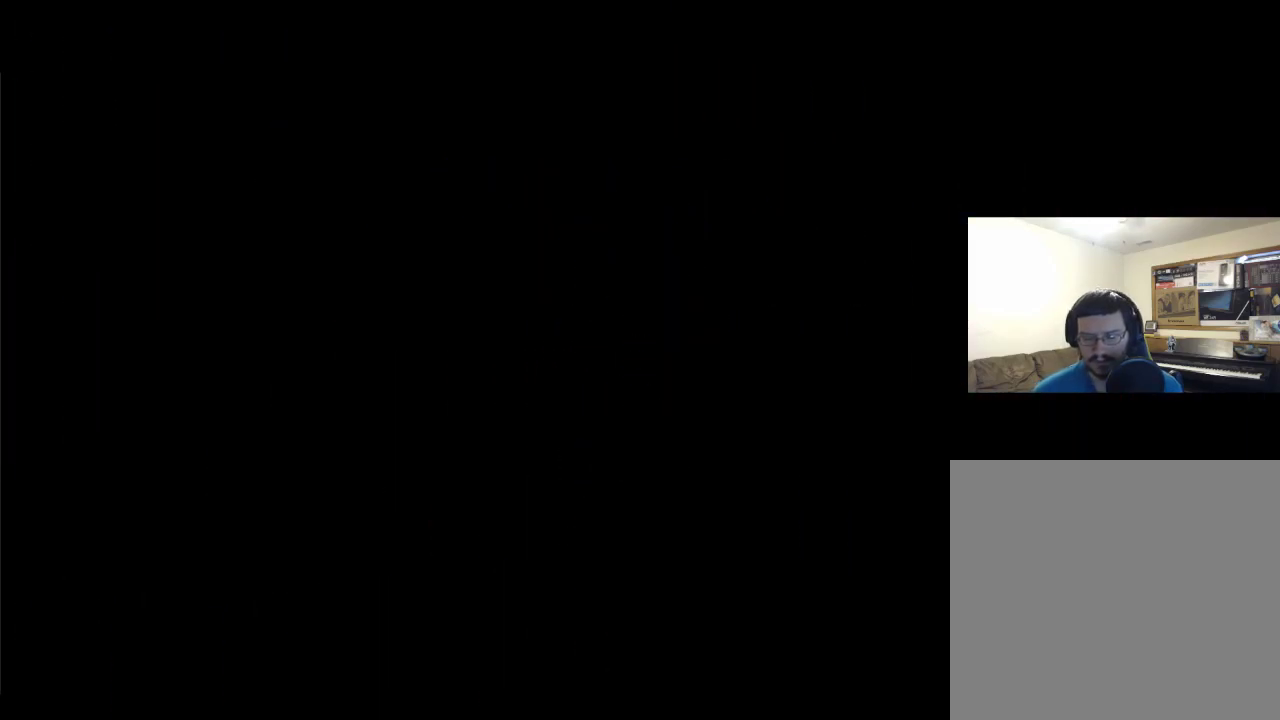
{"buttons": ["DPAD_RIGHT"], "left_stick": "center", "right_stick": "center", "events": [[17, "DPAD_RIGHT", "down"], [117, "DPAD_RIGHT", "up"], [183, "DPAD_RIGHT", "down"]]}
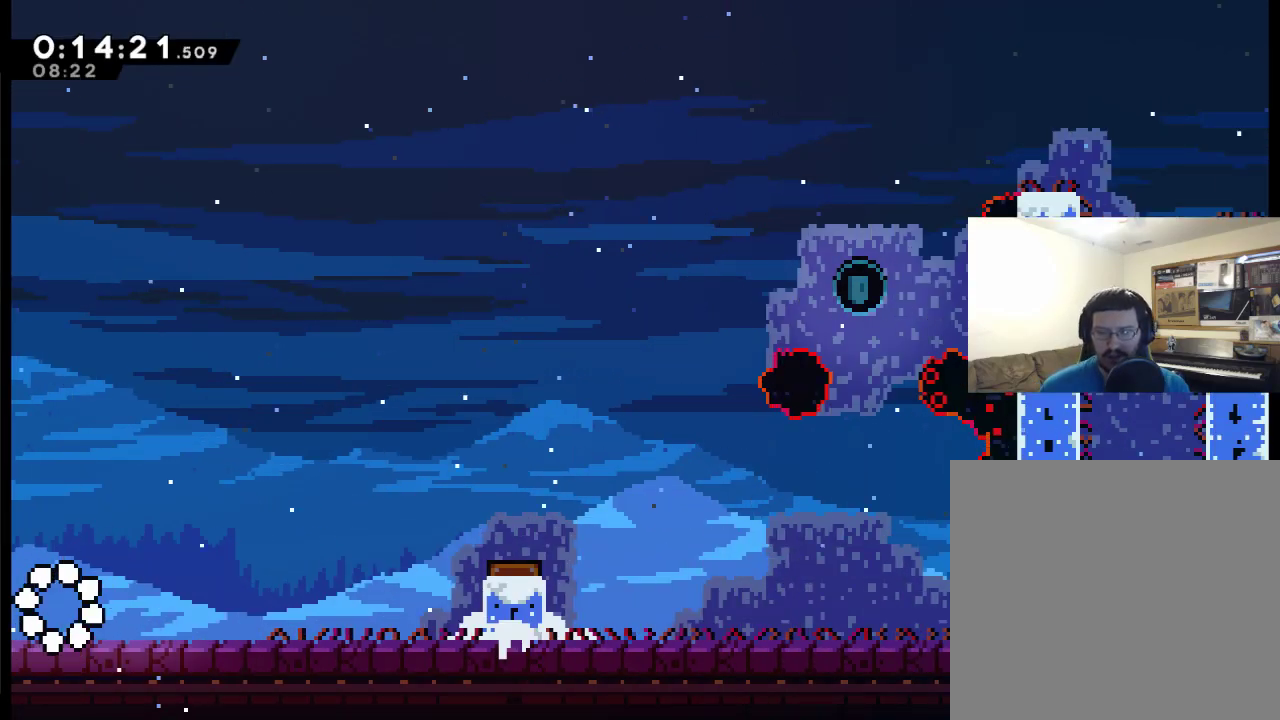
{"buttons": ["DPAD_RIGHT"], "left_stick": "center", "right_stick": "center", "events": []}
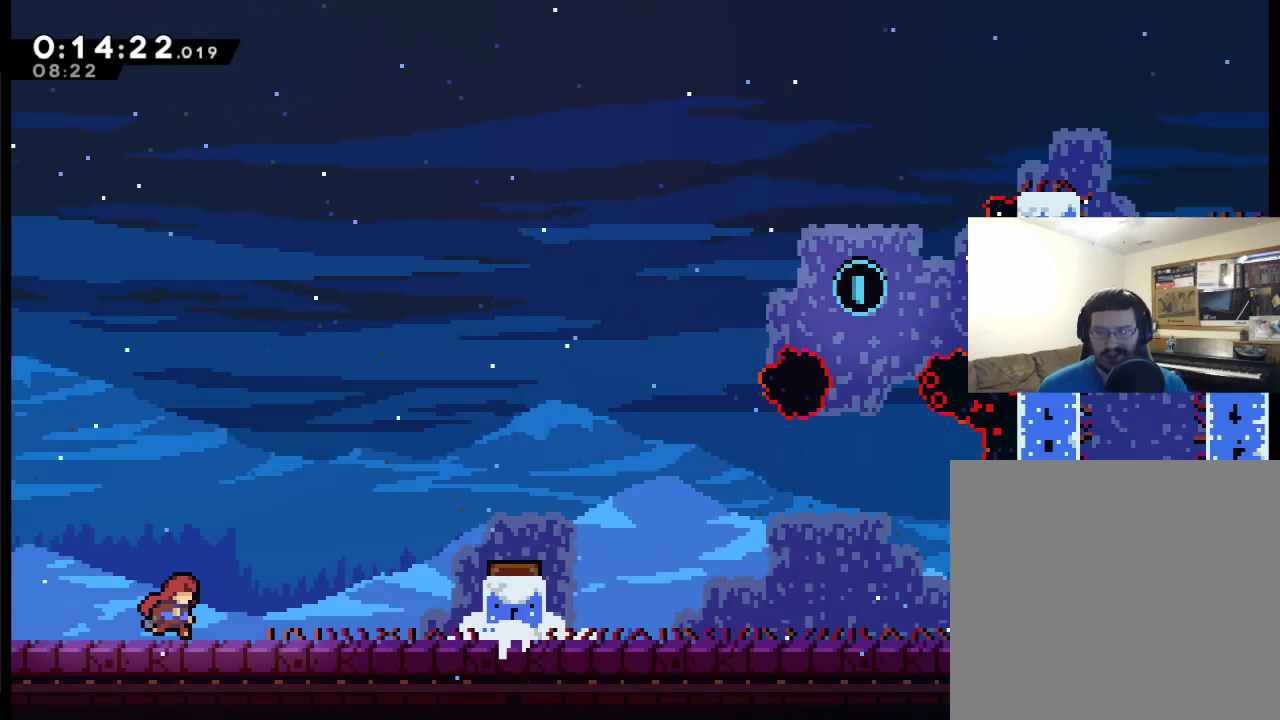
{"buttons": ["A", "DPAD_RIGHT"], "left_stick": "center", "right_stick": "center", "events": [[417, "A", "down"]]}
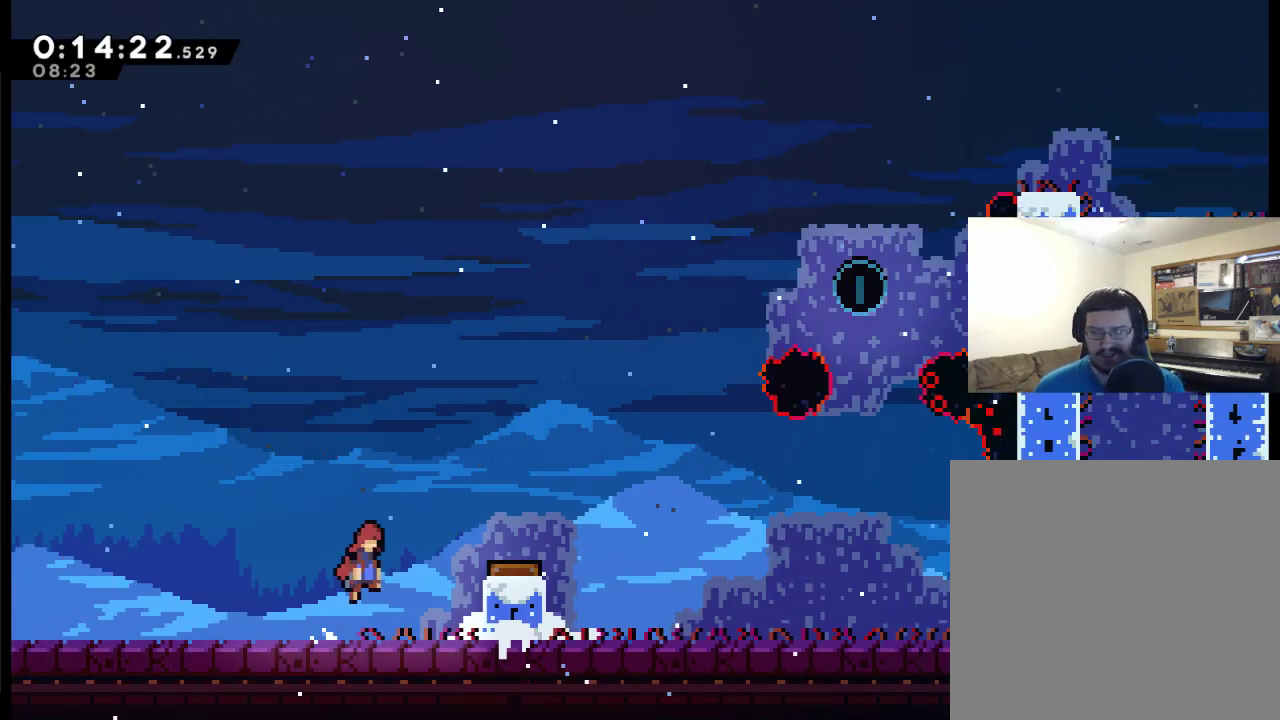
{"buttons": ["DPAD_RIGHT"], "left_stick": "center", "right_stick": "center", "events": [[250, "A", "up"]]}
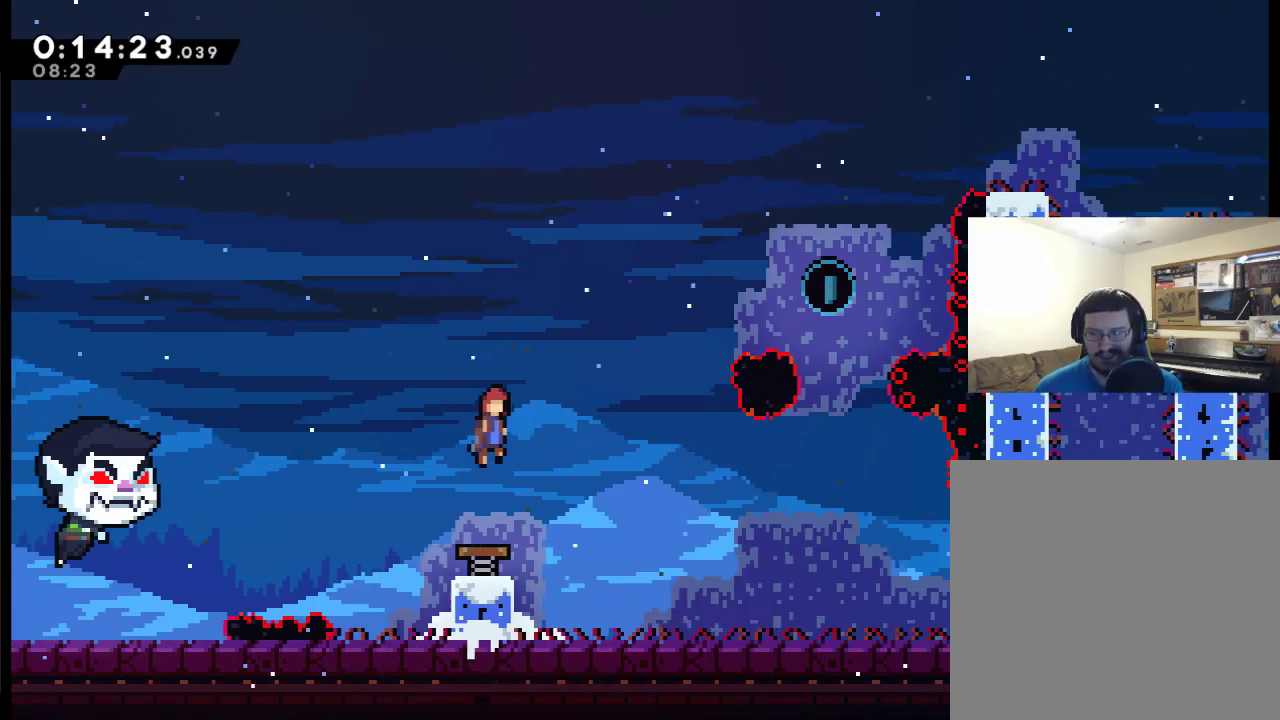
{"buttons": ["X", "DPAD_UP", "DPAD_RIGHT"], "left_stick": "center", "right_stick": "center", "events": [[17, "DPAD_UP", "down"], [183, "X", "down"]]}
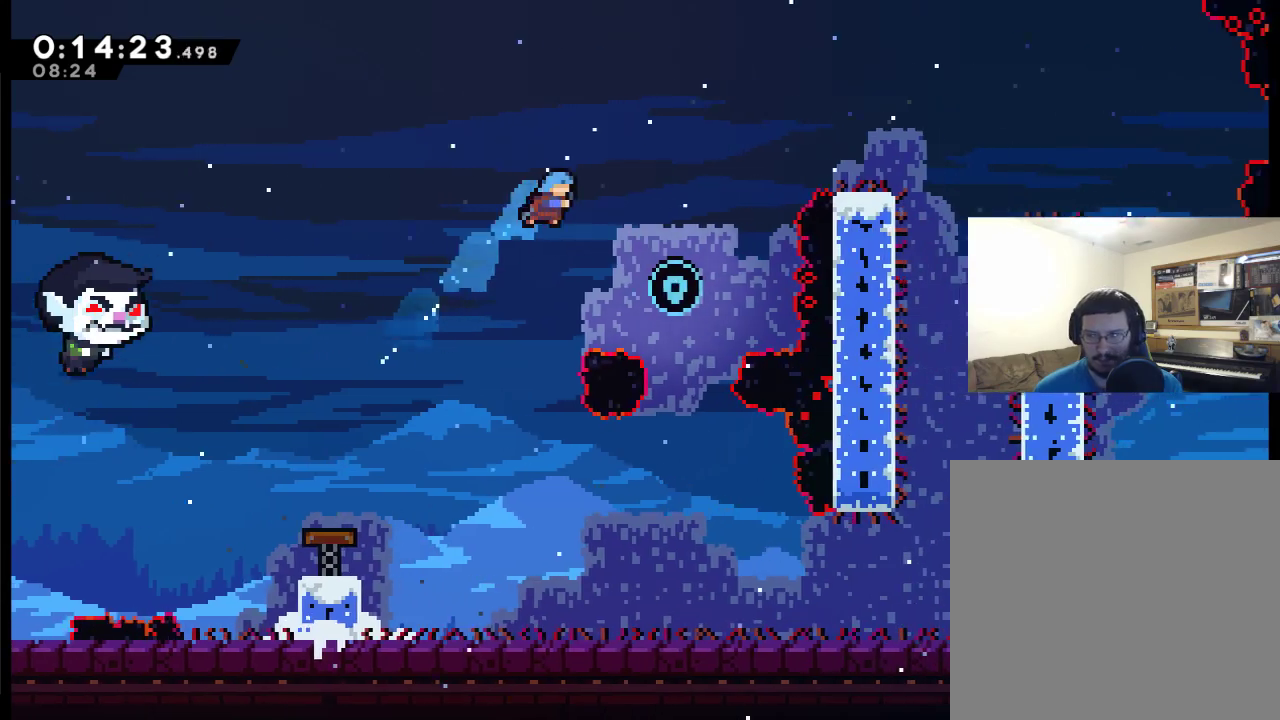
{"buttons": [], "left_stick": "center", "right_stick": "center", "events": [[83, "X", "up"], [250, "DPAD_UP", "up"], [317, "DPAD_RIGHT", "up"]]}
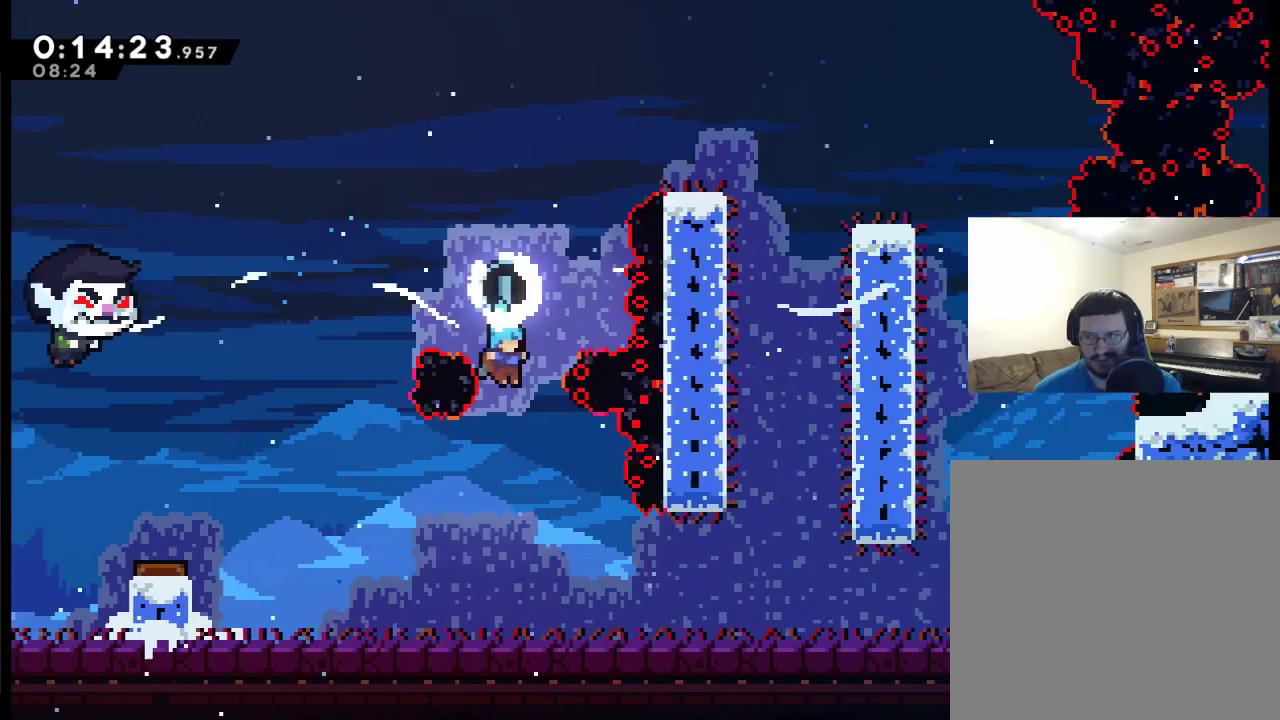
{"buttons": ["DPAD_RIGHT"], "left_stick": "center", "right_stick": "center", "events": [[50, "DPAD_RIGHT", "down"]]}
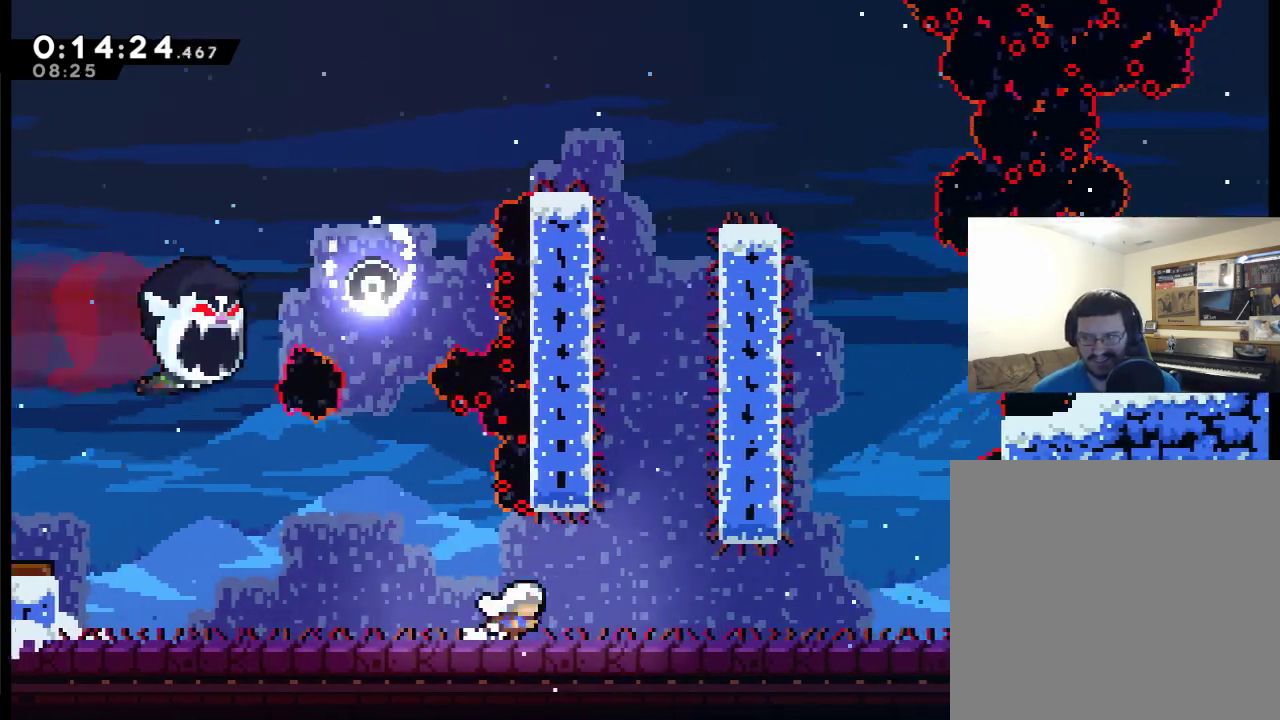
{"buttons": ["A", "DPAD_UP", "DPAD_RIGHT"], "left_stick": "center", "right_stick": "center", "events": [[117, "A", "down"], [117, "DPAD_UP", "down"]]}
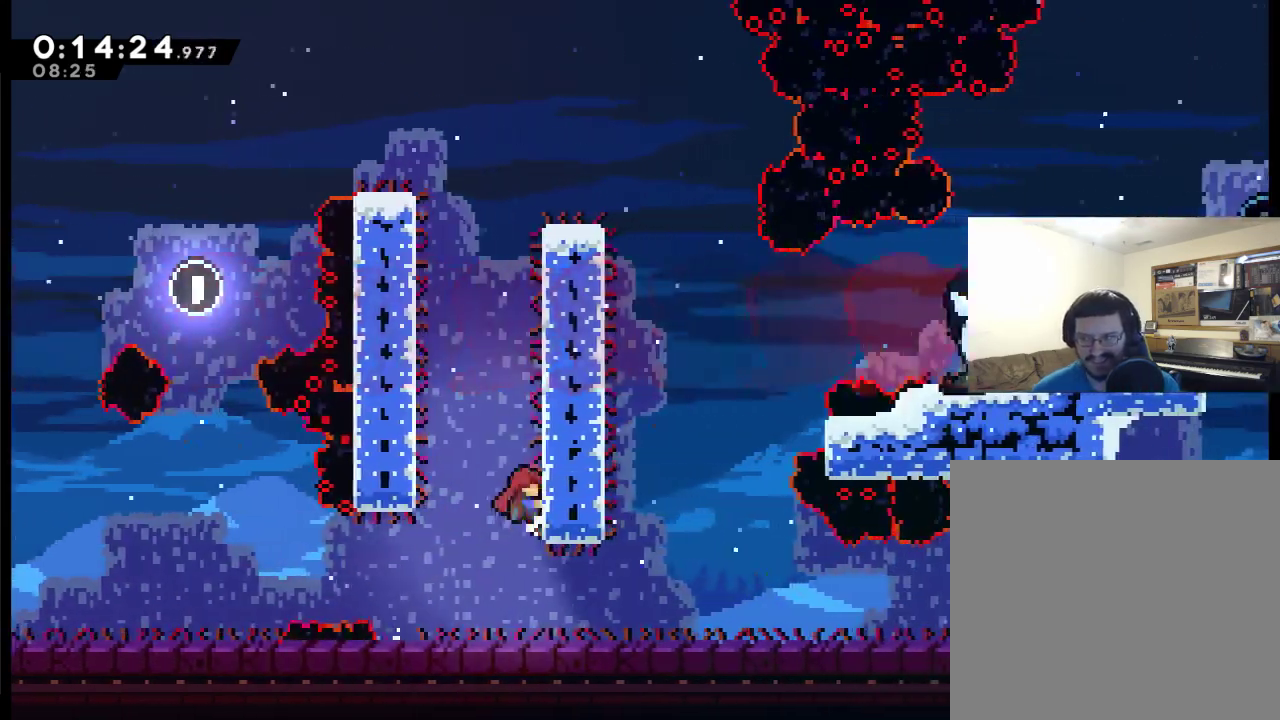
{"buttons": ["A", "DPAD_RIGHT"], "left_stick": "center", "right_stick": "center", "events": [[17, "A", "up"], [17, "DPAD_RIGHT", "up"], [17, "DPAD_UP", "up"], [50, "DPAD_LEFT", "down"], [83, "A", "down"], [283, "A", "up"], [350, "A", "down"], [383, "DPAD_LEFT", "up"], [417, "DPAD_RIGHT", "down"]]}
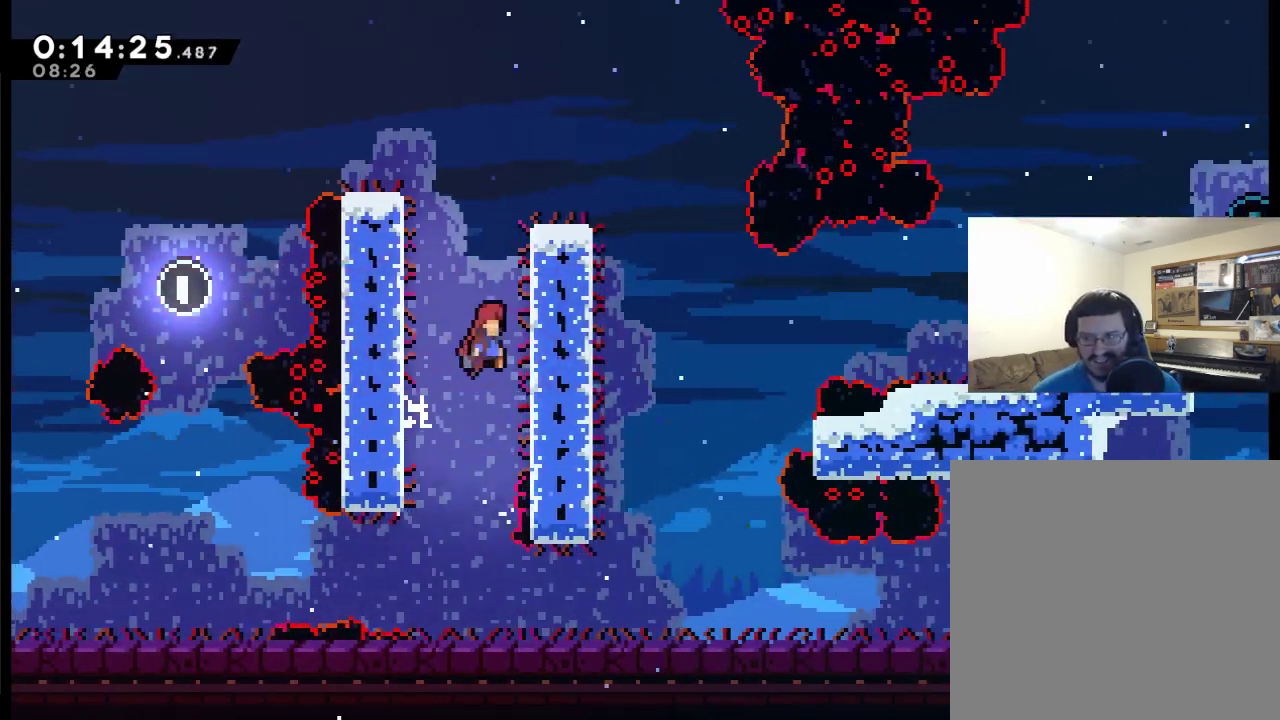
{"buttons": [], "left_stick": "center", "right_stick": "center", "events": [[150, "A", "up"], [150, "DPAD_RIGHT", "up"], [183, "DPAD_LEFT", "down"], [217, "A", "down"], [450, "A", "up"], [483, "DPAD_LEFT", "up"]]}
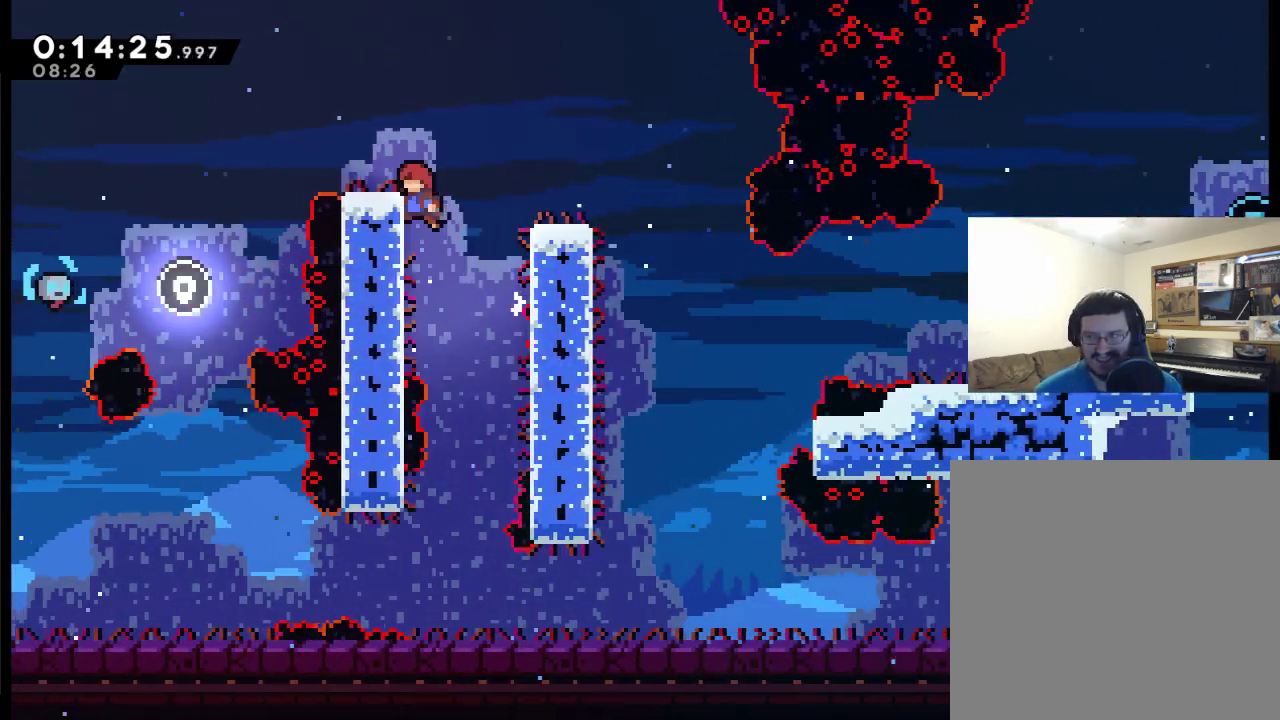
{"buttons": ["DPAD_RIGHT"], "left_stick": "center", "right_stick": "center", "events": [[17, "A", "down"], [17, "DPAD_RIGHT", "down"], [417, "A", "up"]]}
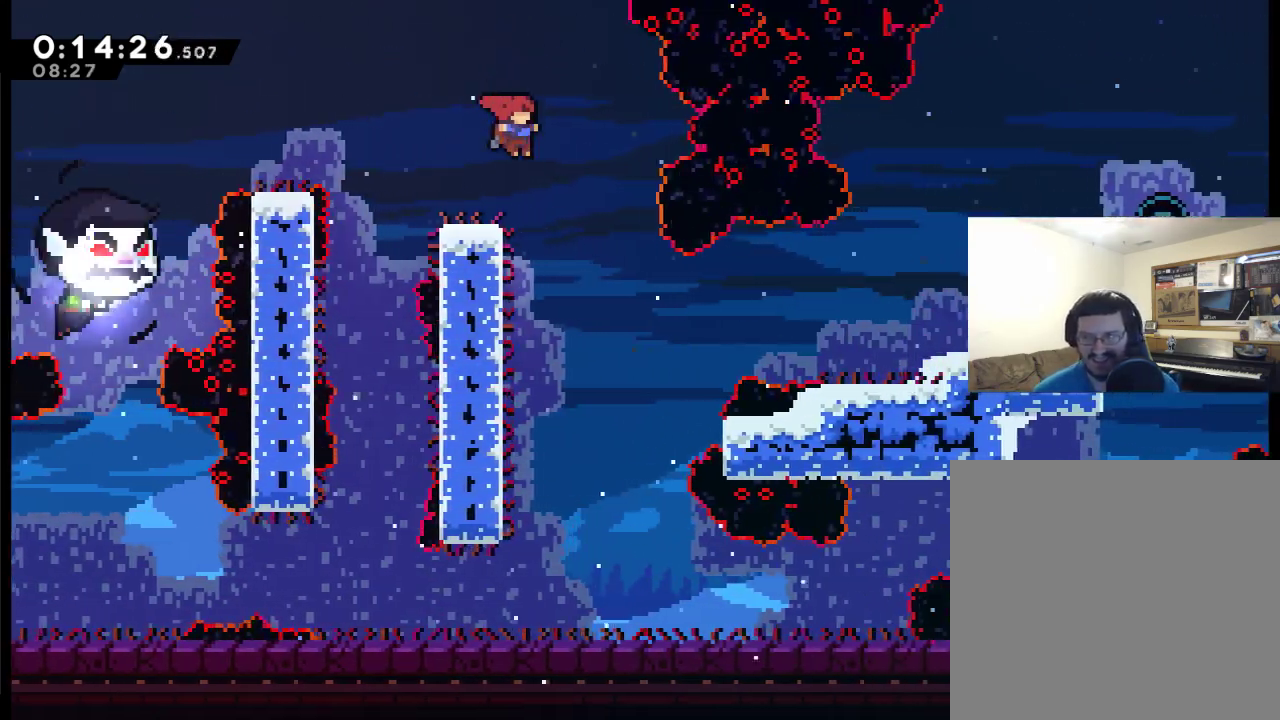
{"buttons": ["DPAD_RIGHT"], "left_stick": "center", "right_stick": "center", "events": [[317, "X", "down"], [450, "X", "up"]]}
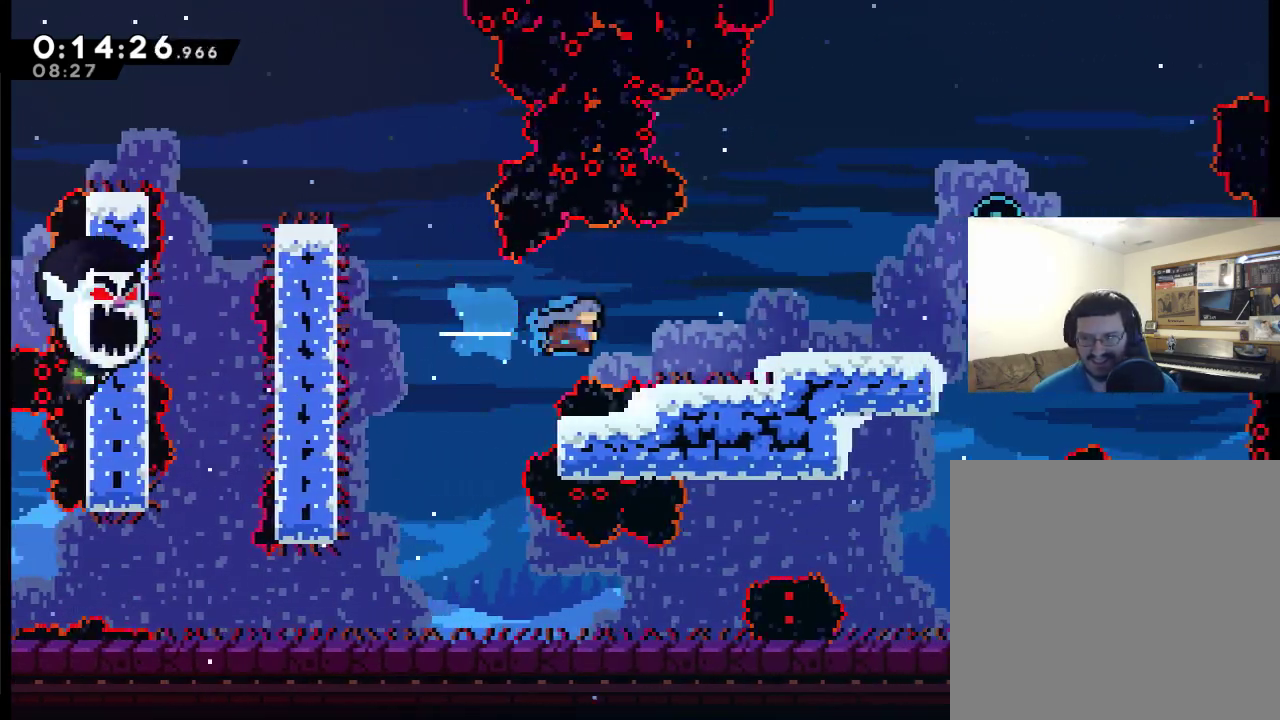
{"buttons": ["DPAD_RIGHT"], "left_stick": "center", "right_stick": "center", "events": [[117, "DPAD_RIGHT", "up"], [250, "DPAD_RIGHT", "down"], [283, "A", "down"], [350, "A", "up"]]}
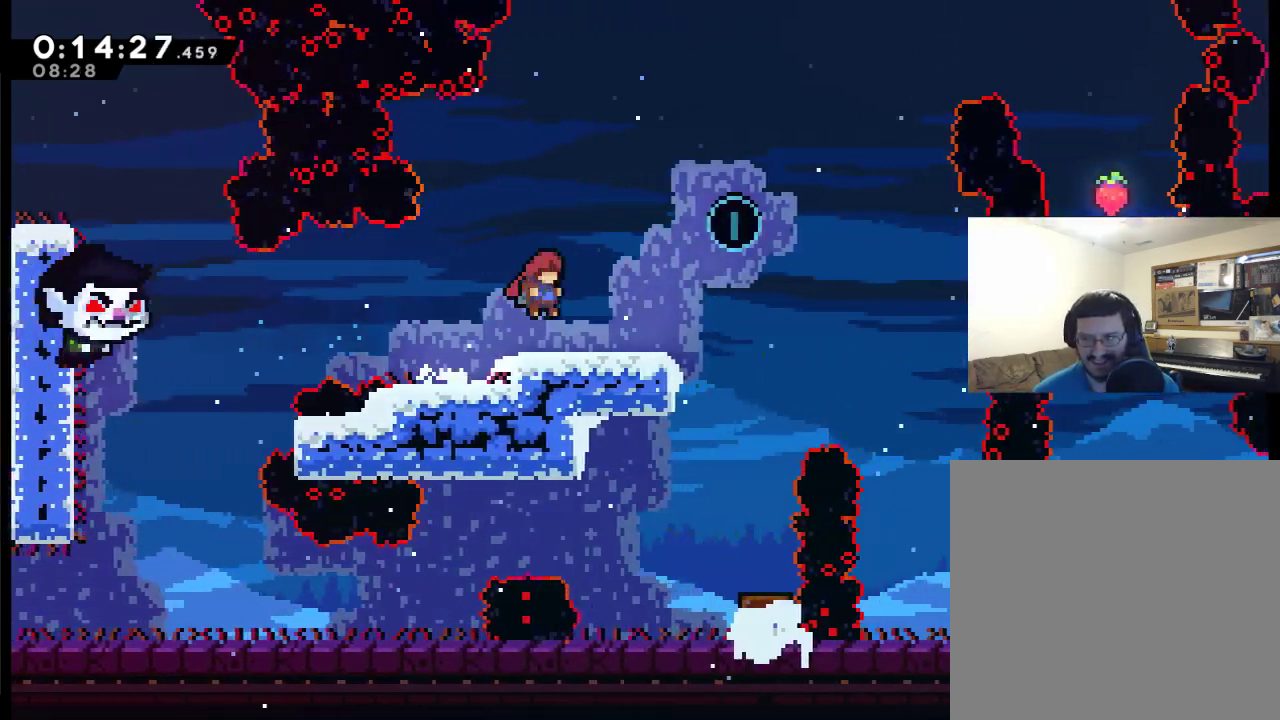
{"buttons": ["DPAD_RIGHT"], "left_stick": "center", "right_stick": "center", "events": [[217, "A", "down"], [483, "A", "up"]]}
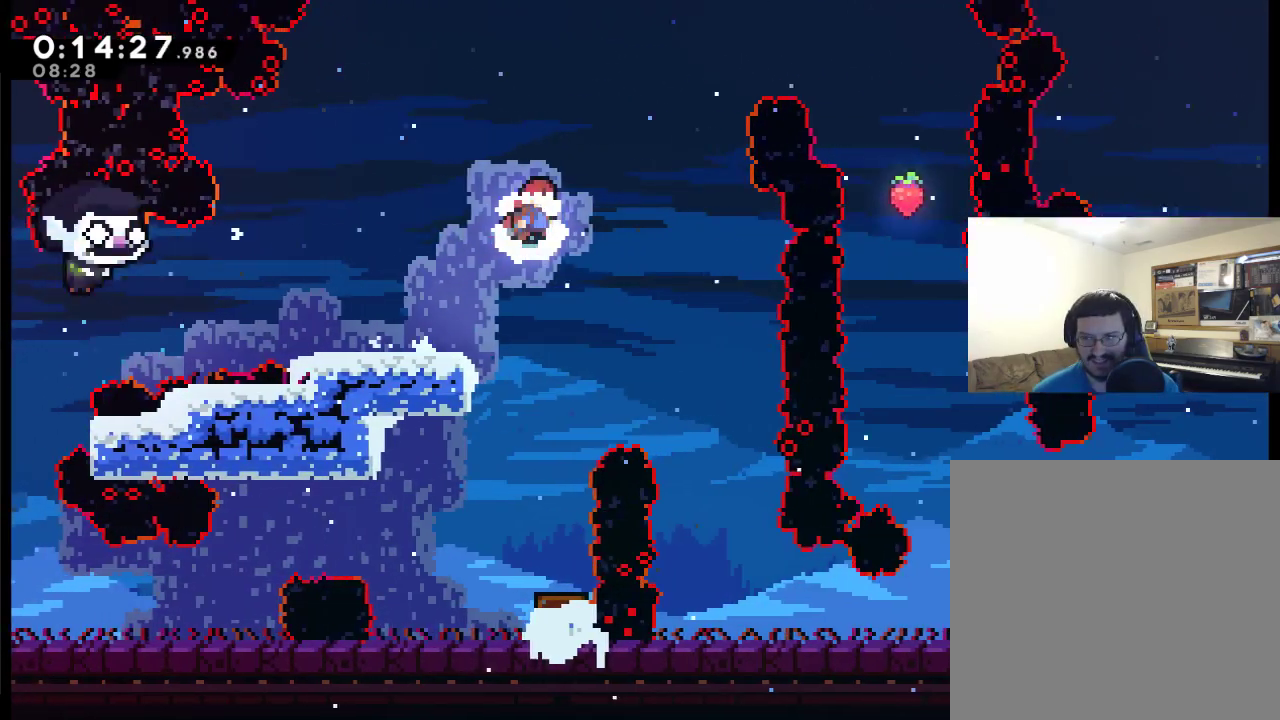
{"buttons": ["DPAD_RIGHT"], "left_stick": "center", "right_stick": "center", "events": [[383, "DPAD_RIGHT", "up"], [483, "DPAD_RIGHT", "down"]]}
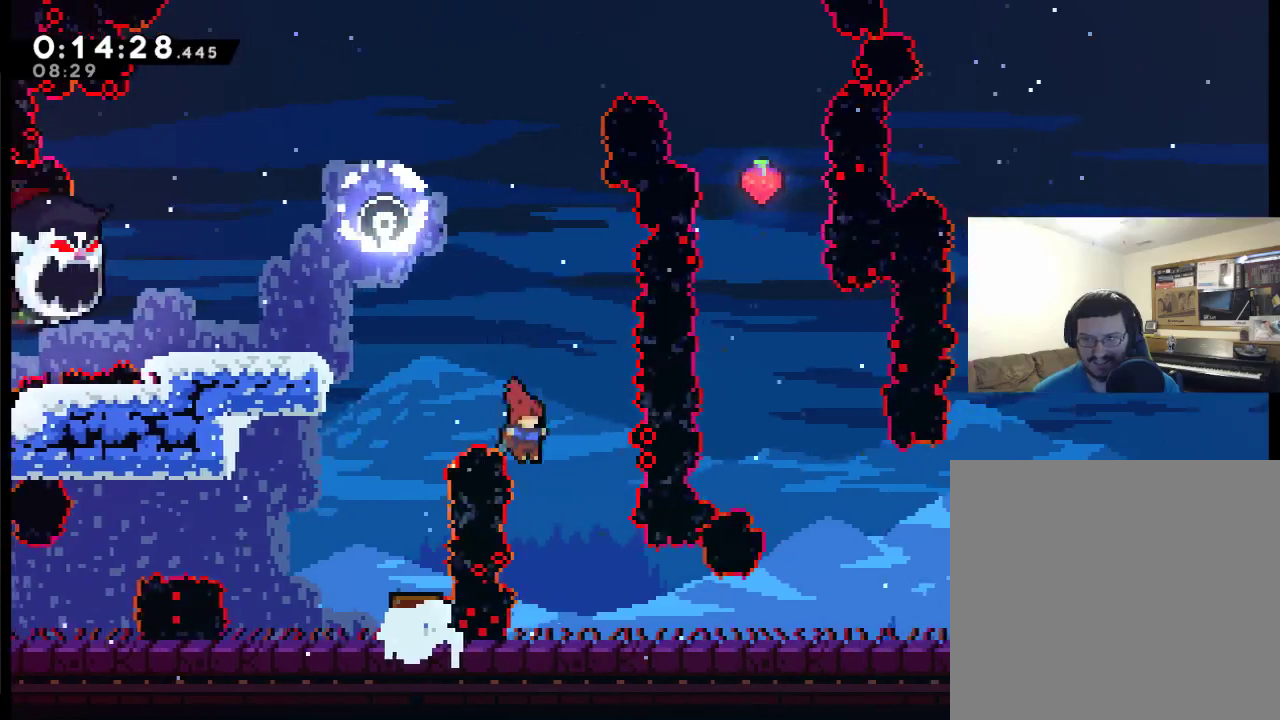
{"buttons": ["DPAD_RIGHT"], "left_stick": "center", "right_stick": "center", "events": []}
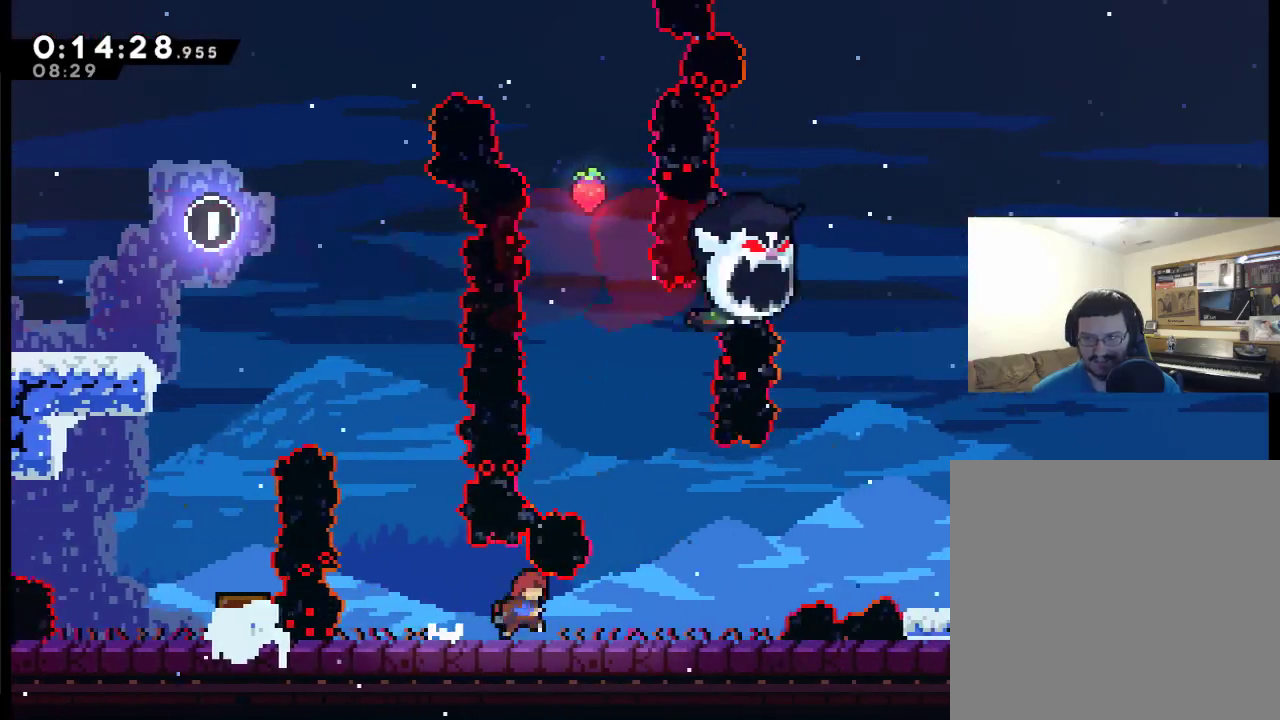
{"buttons": ["A", "DPAD_RIGHT"], "left_stick": "center", "right_stick": "center", "events": [[350, "A", "down"]]}